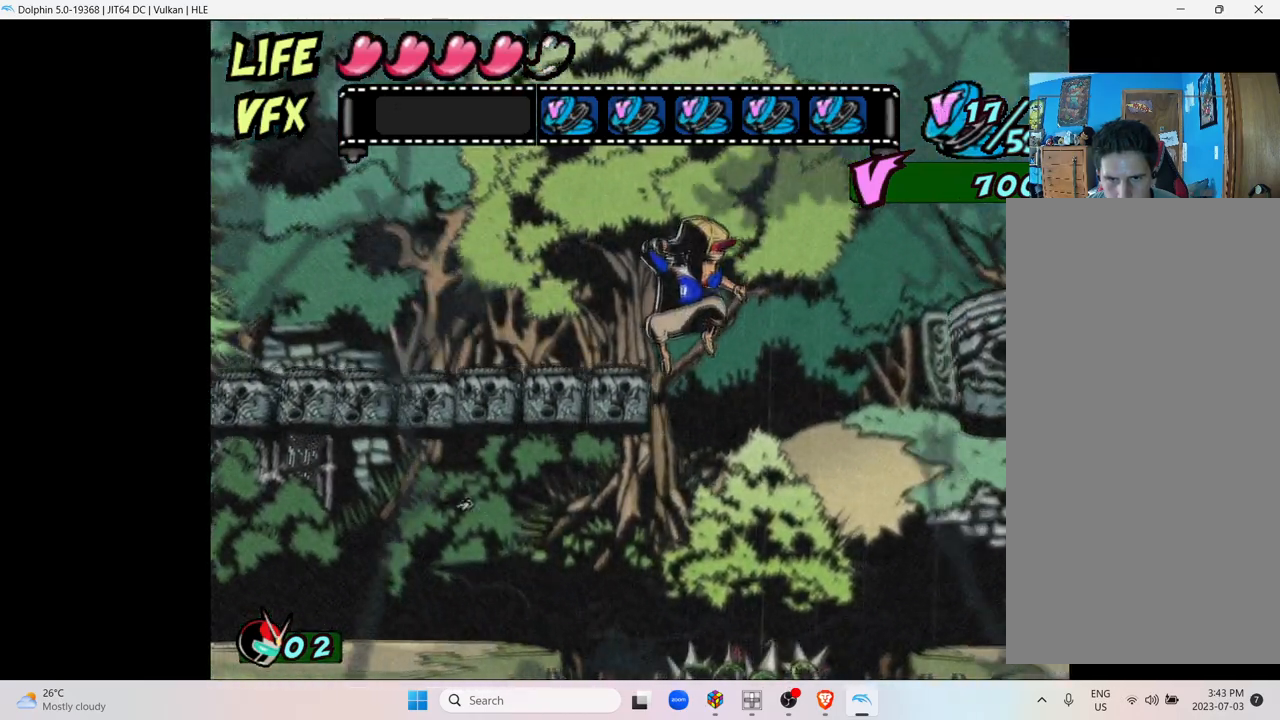
Gameplay with a controller (Nintendo layout); each line is a JSON object with the inputs held at the frame after it. "events" lists button and stick changes between this image and that frame as [ms after this image, input, new state], when the widget could be followed in between. Not read: L3 R3.
{"buttons": ["A"], "left_stick": "right", "right_stick": "center", "events": [[233, "A", "down"]]}
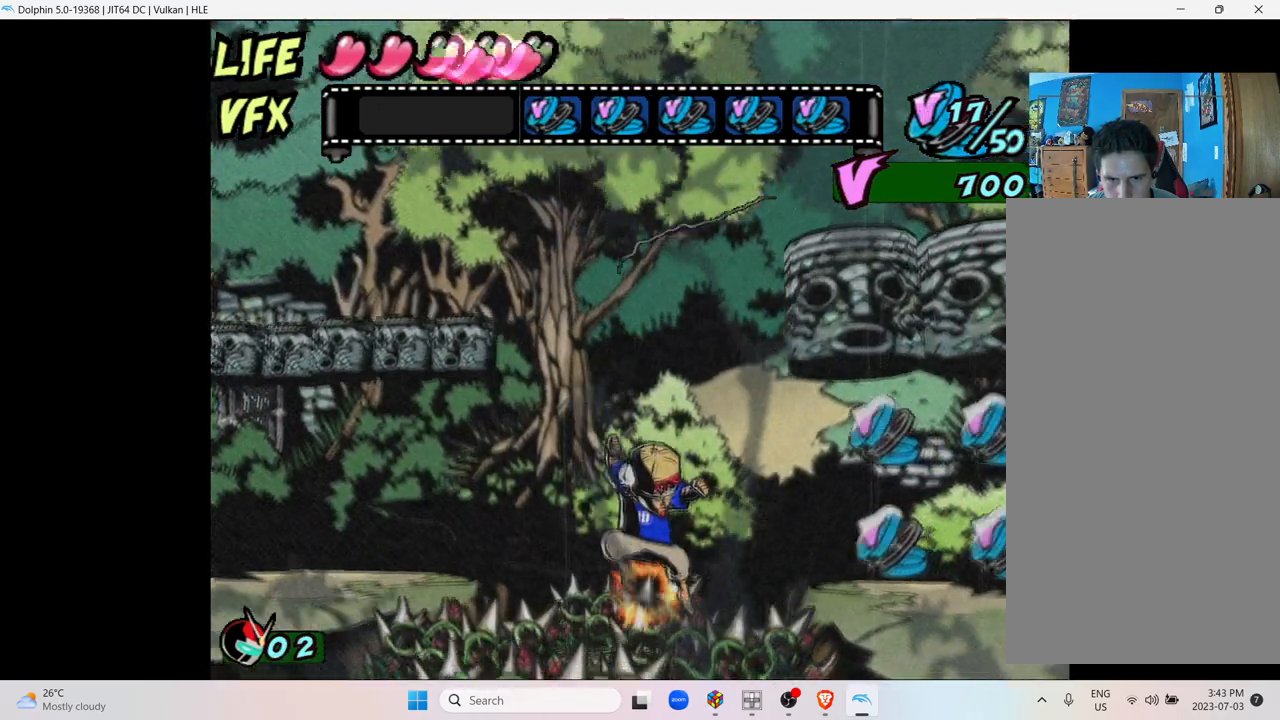
{"buttons": [], "left_stick": "right", "right_stick": "center", "events": [[317, "A", "up"]]}
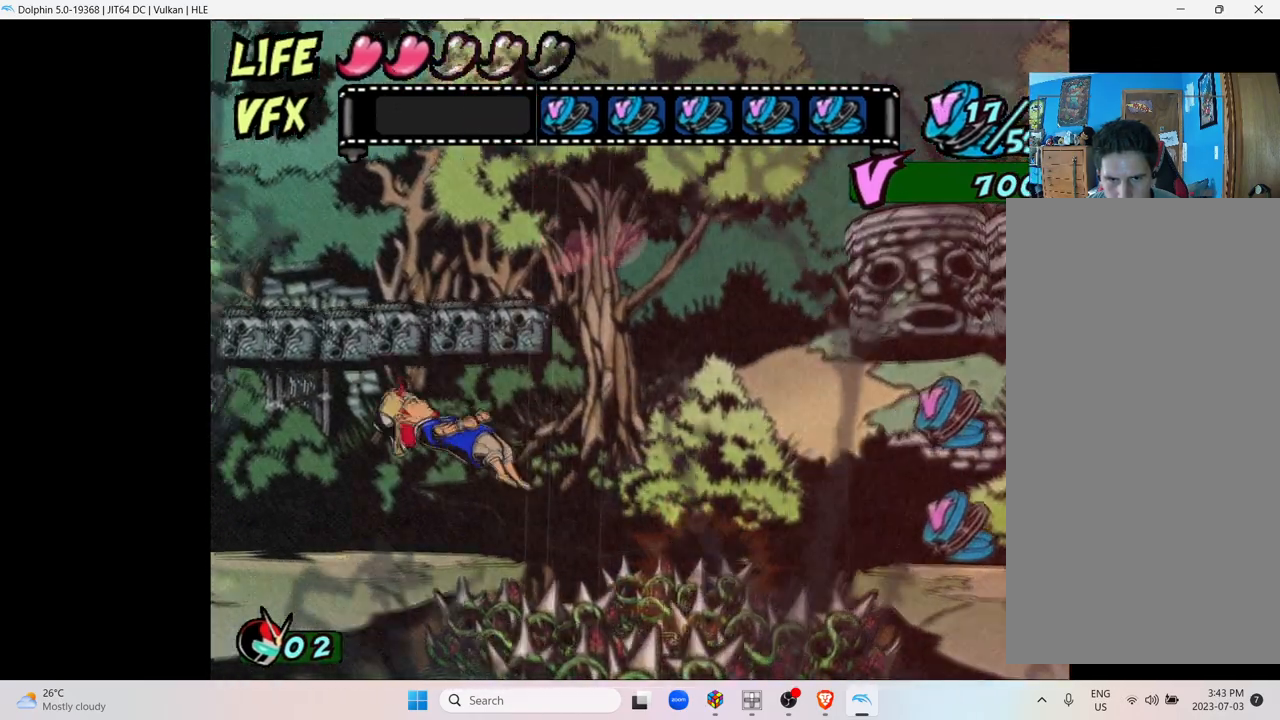
{"buttons": [], "left_stick": "center", "right_stick": "center", "events": [[317, "left_stick", "center"]]}
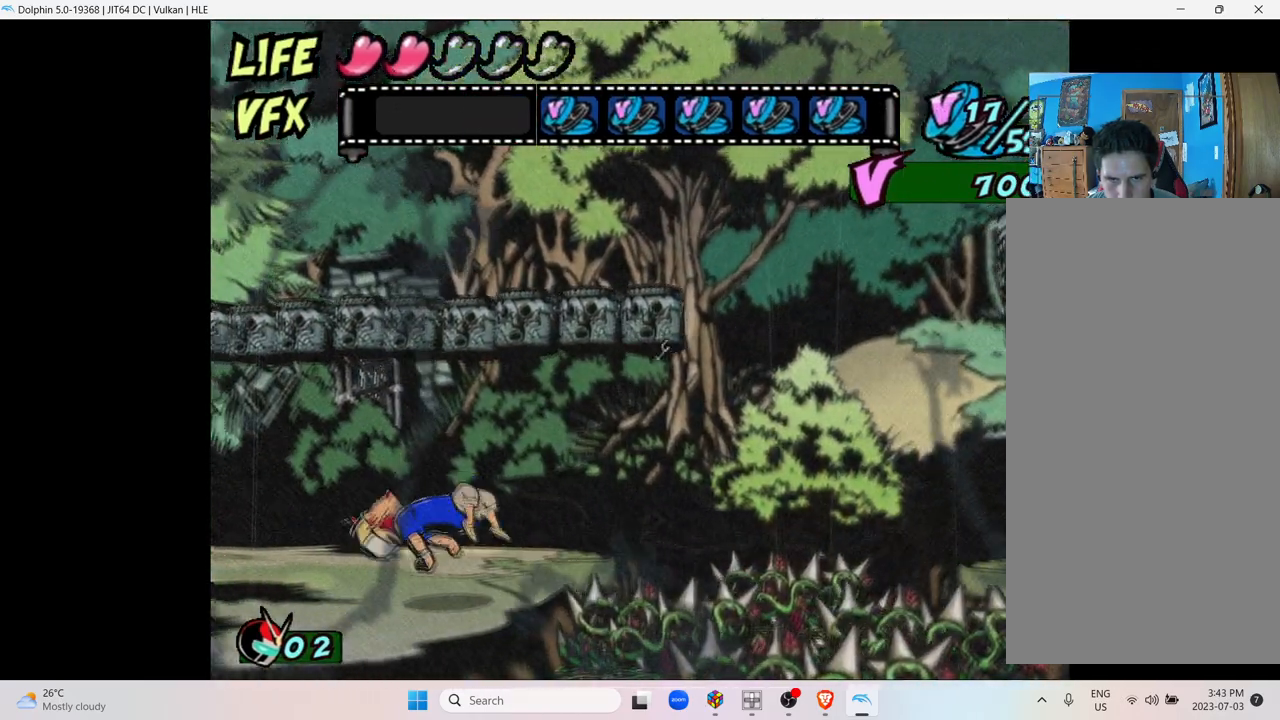
{"buttons": [], "left_stick": "left", "right_stick": "center", "events": [[83, "left_stick", "left"]]}
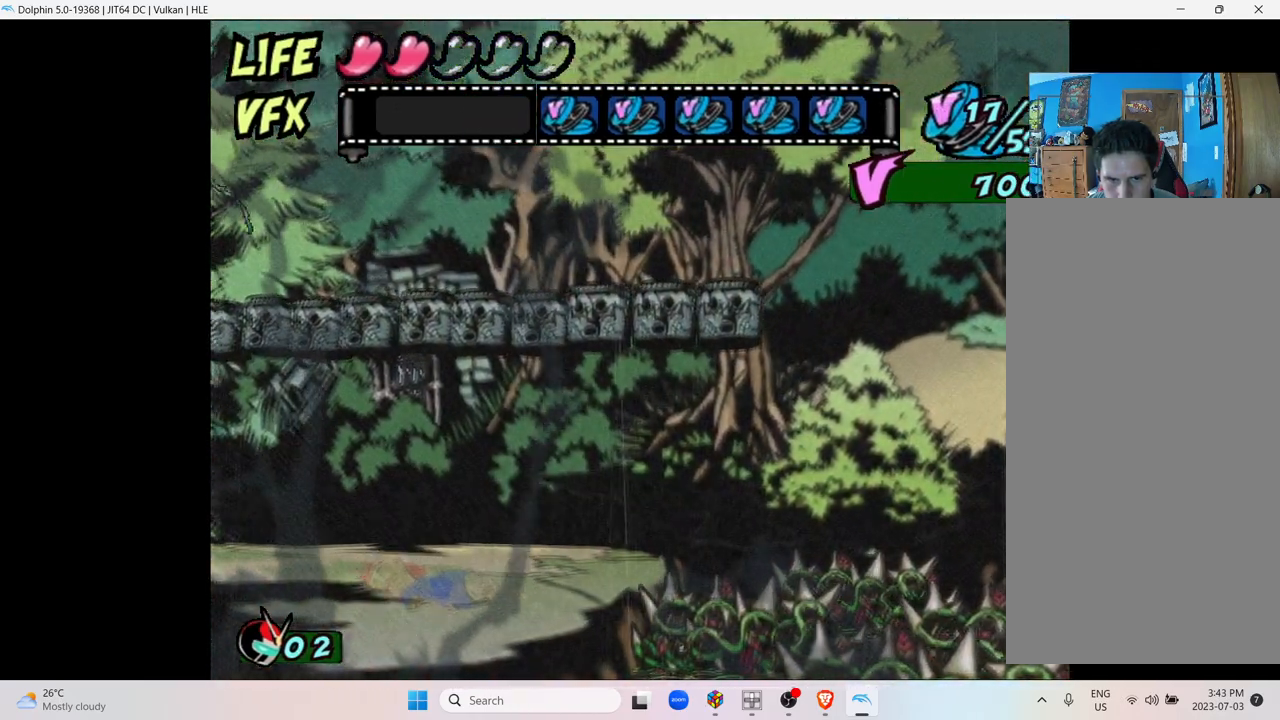
{"buttons": [], "left_stick": "left", "right_stick": "center", "events": []}
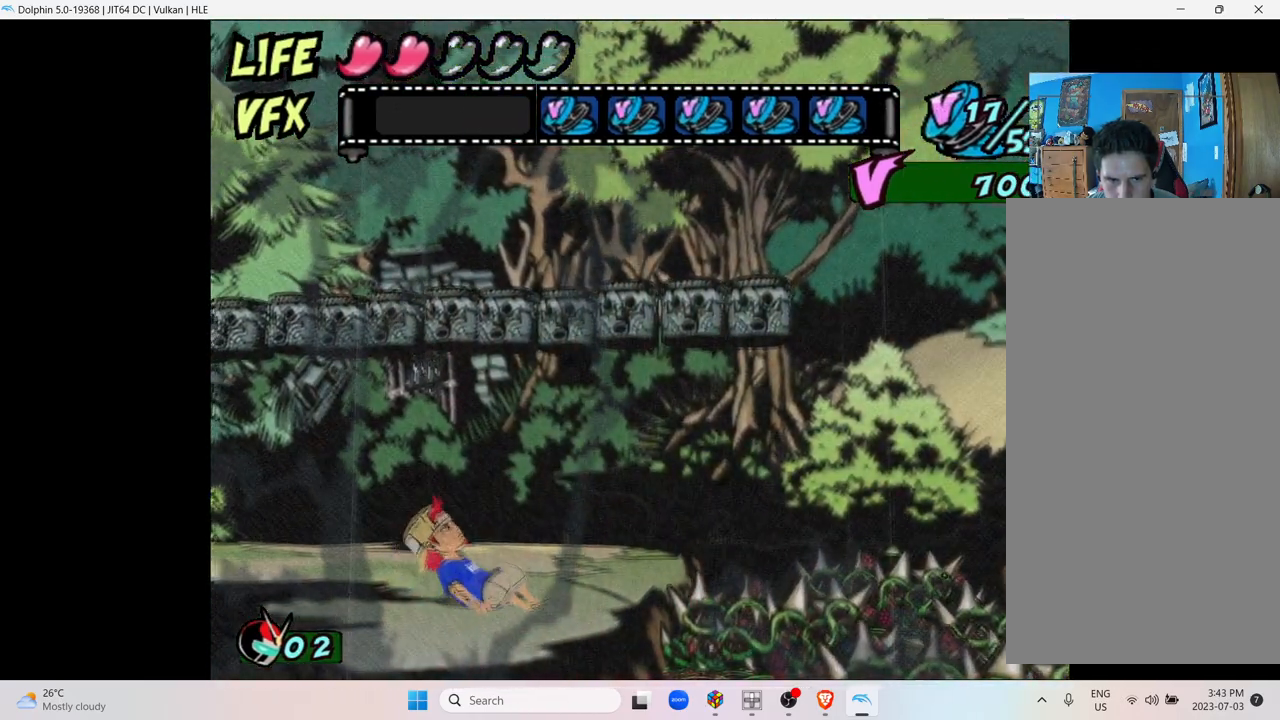
{"buttons": [], "left_stick": "center", "right_stick": "center", "events": [[233, "left_stick", "center"]]}
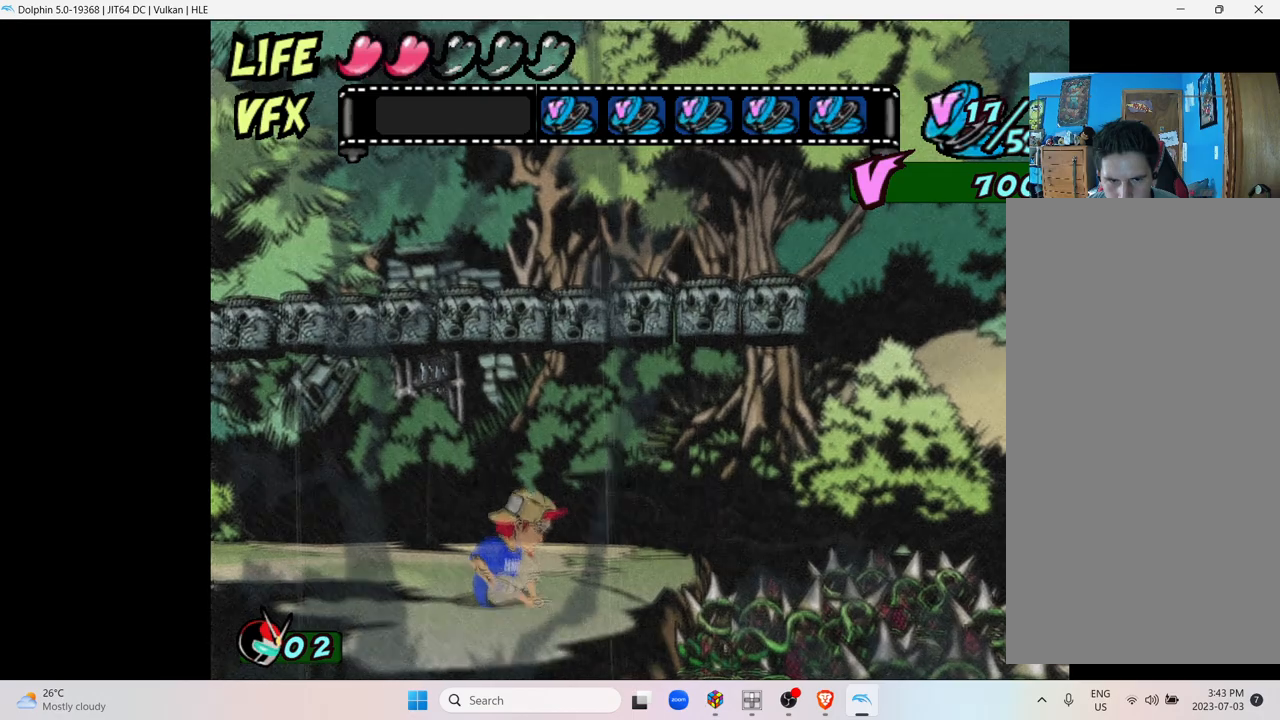
{"buttons": [], "left_stick": "center", "right_stick": "center", "events": []}
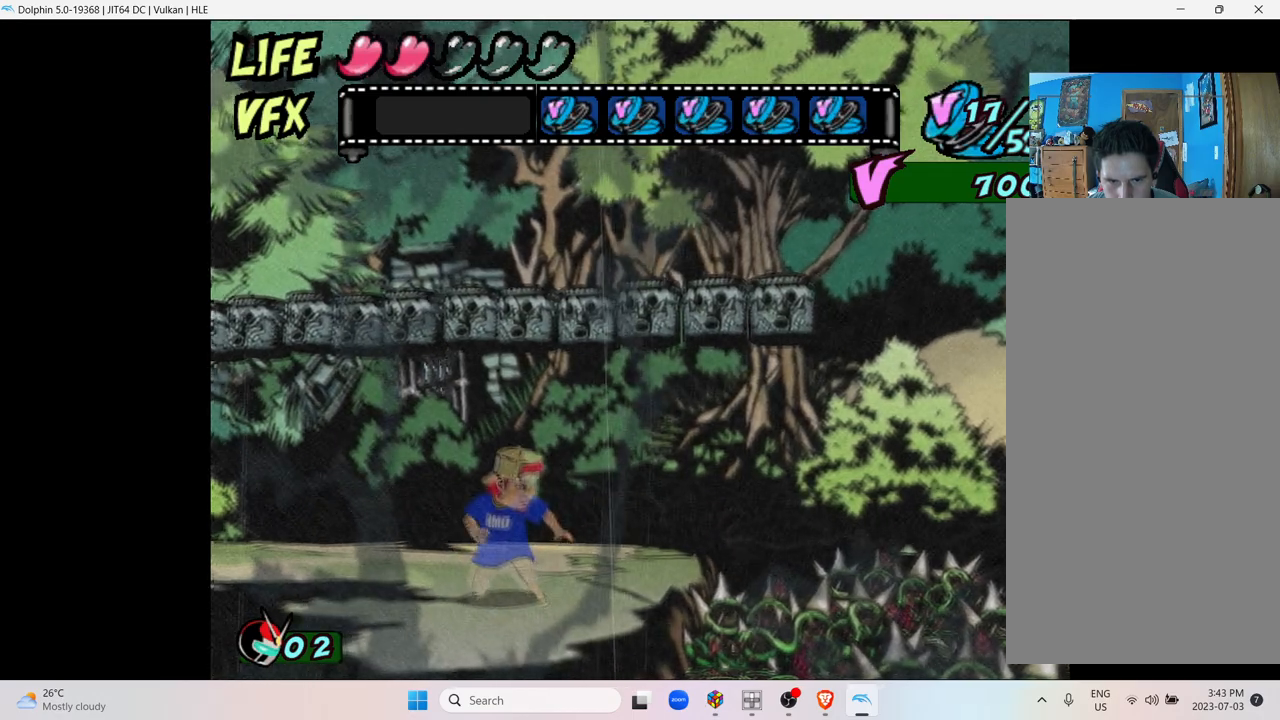
{"buttons": ["A"], "left_stick": "center", "right_stick": "center", "events": [[33, "A", "down"]]}
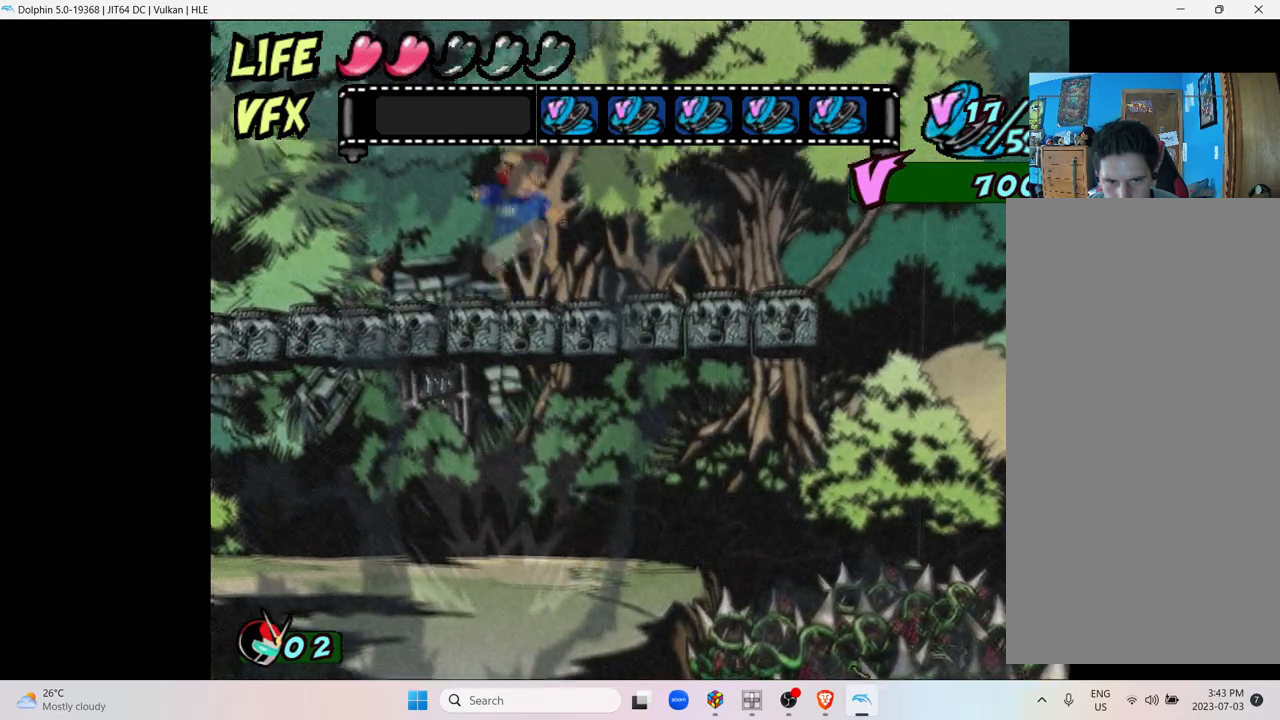
{"buttons": [], "left_stick": "center", "right_stick": "center", "events": [[317, "A", "up"]]}
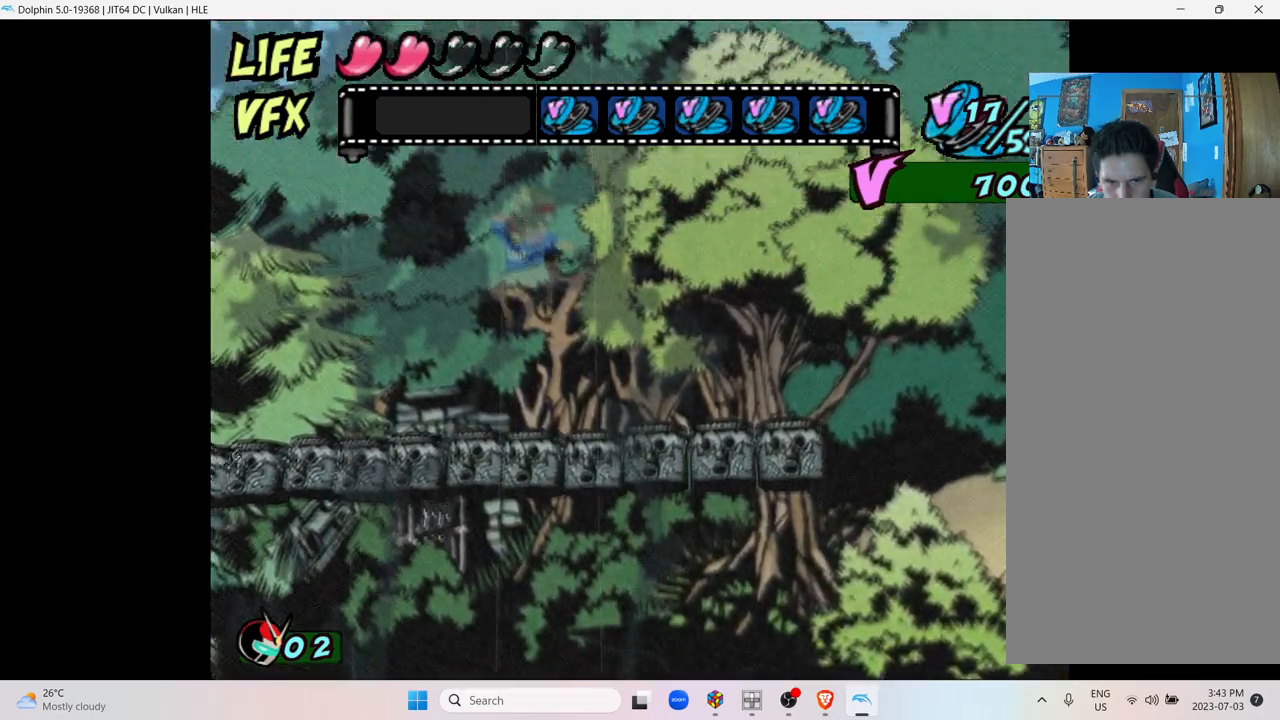
{"buttons": [], "left_stick": "right", "right_stick": "center", "events": [[83, "left_stick", "right"]]}
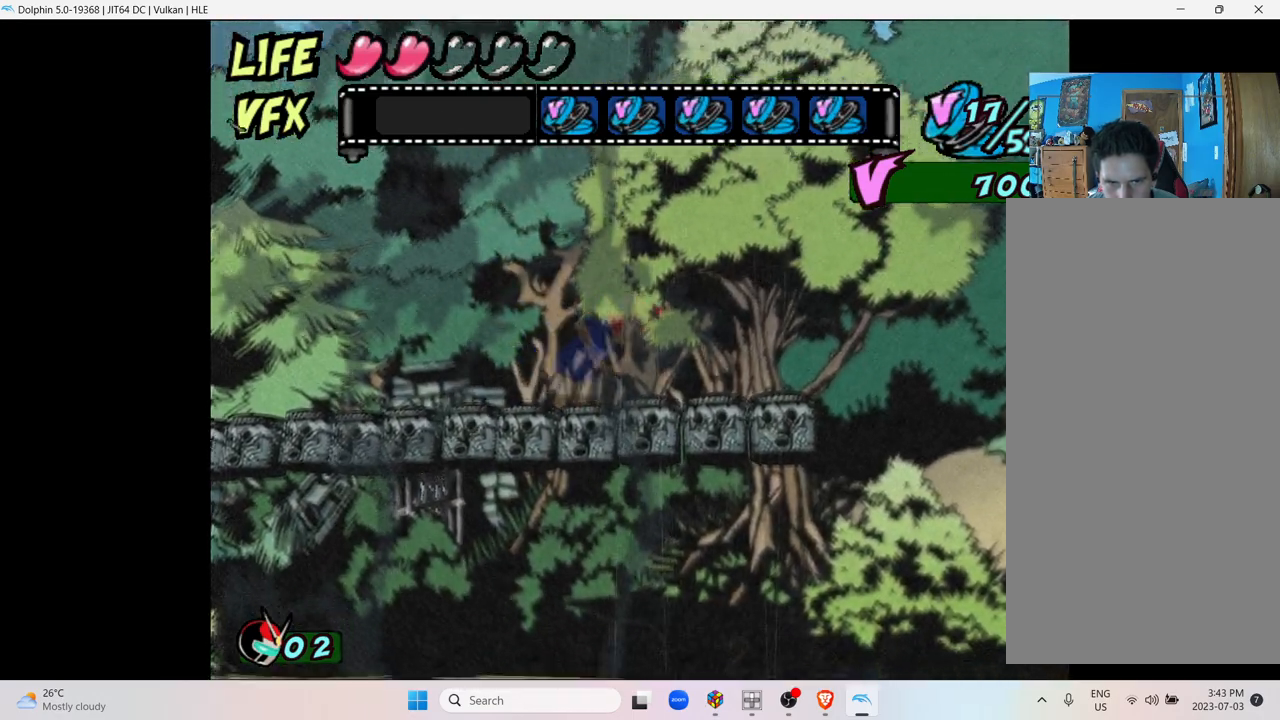
{"buttons": [], "left_stick": "right", "right_stick": "center", "events": []}
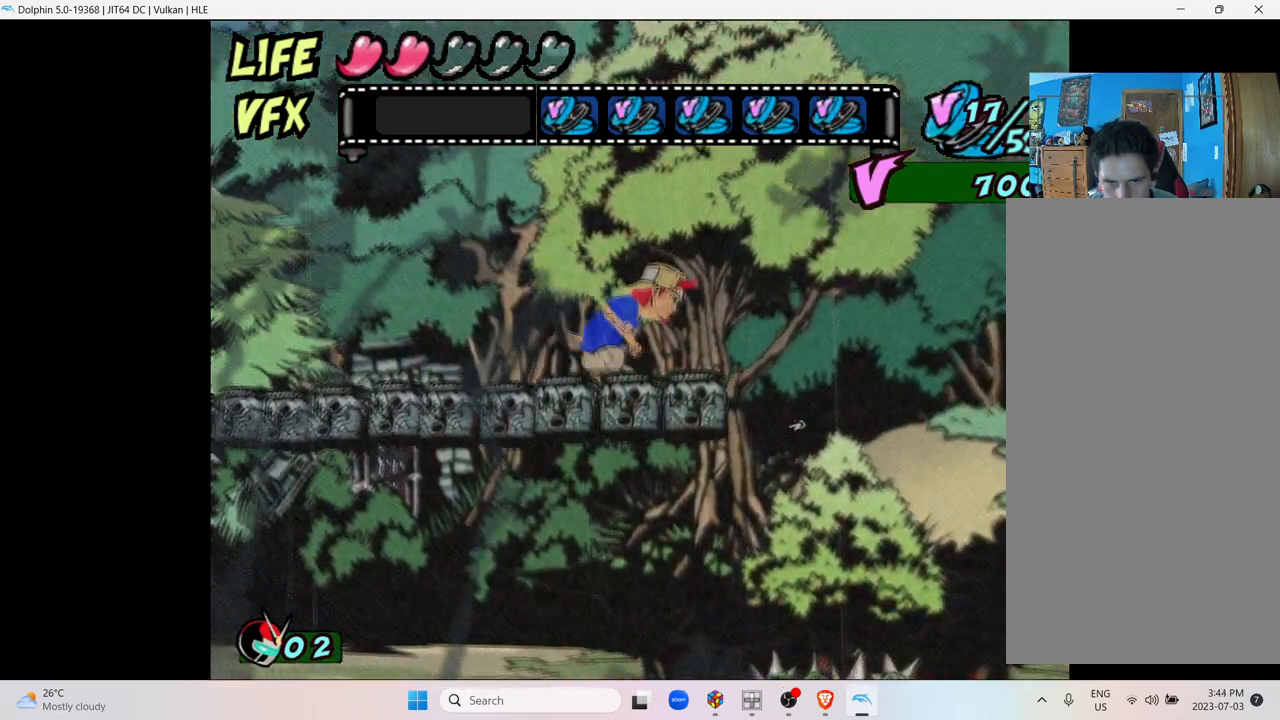
{"buttons": ["A"], "left_stick": "right", "right_stick": "center", "events": [[267, "A", "down"]]}
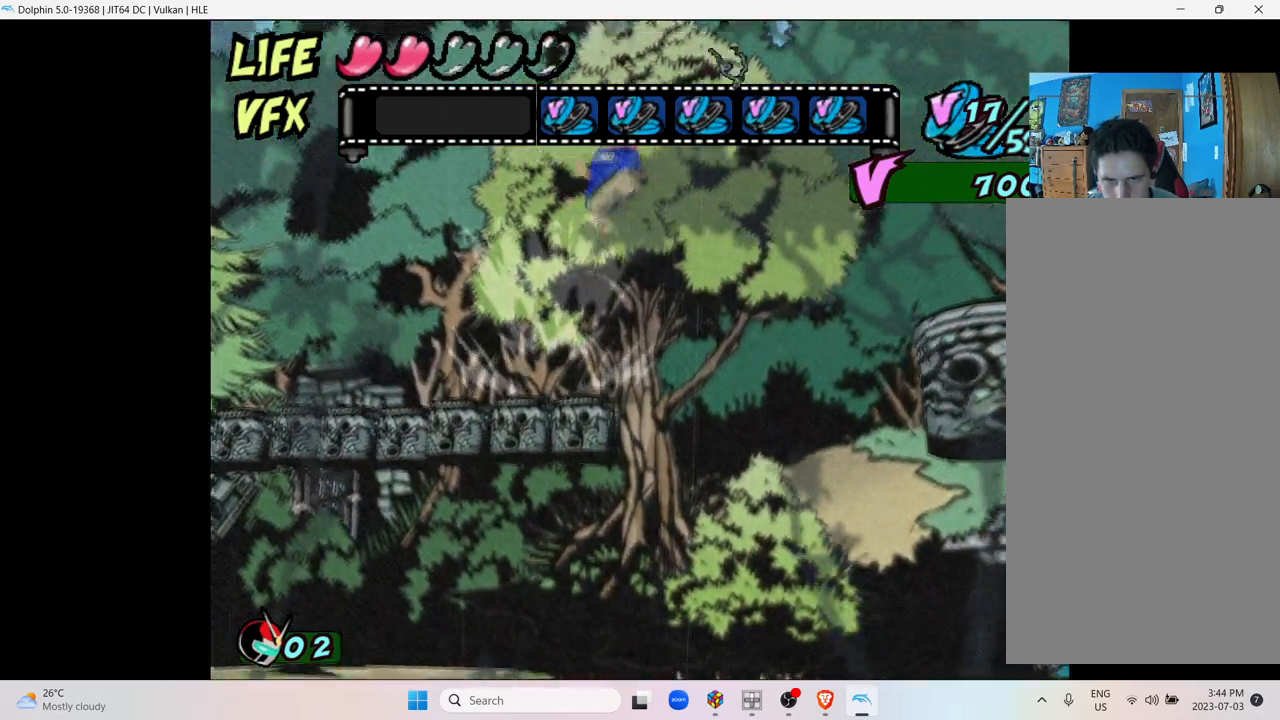
{"buttons": ["A"], "left_stick": "right", "right_stick": "center", "events": []}
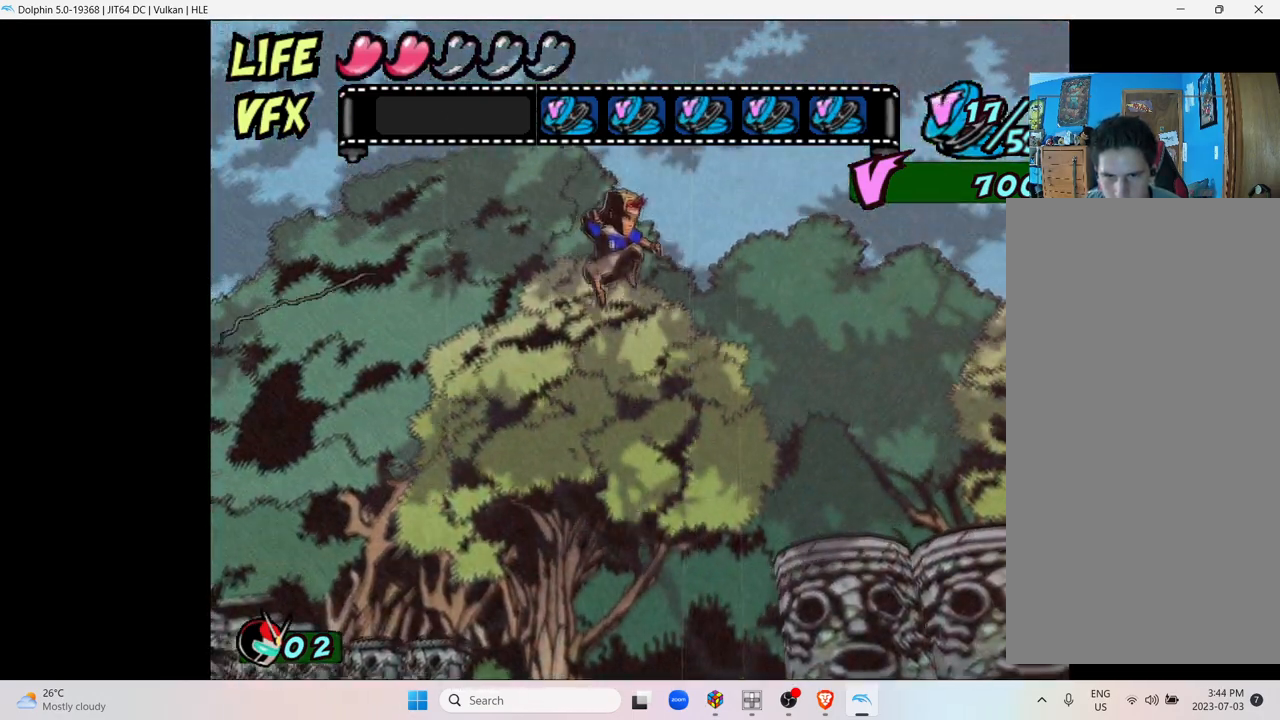
{"buttons": ["A"], "left_stick": "right", "right_stick": "center", "events": []}
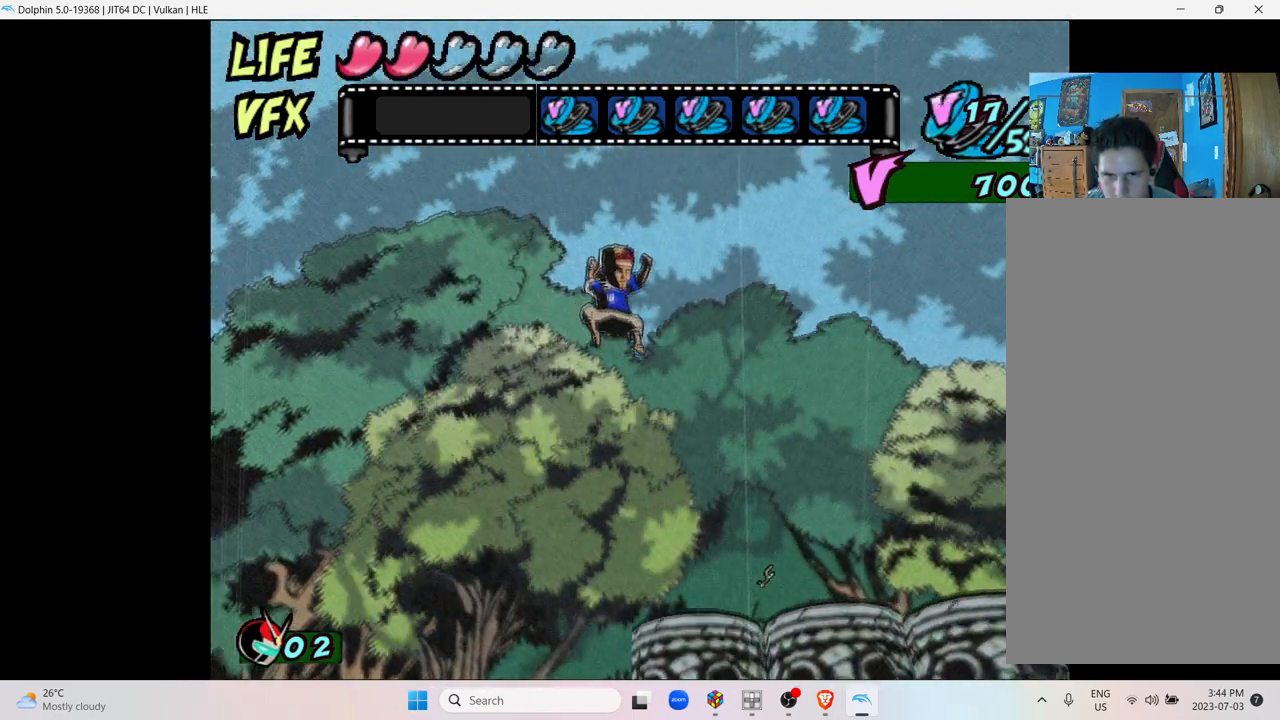
{"buttons": ["A"], "left_stick": "right", "right_stick": "center", "events": []}
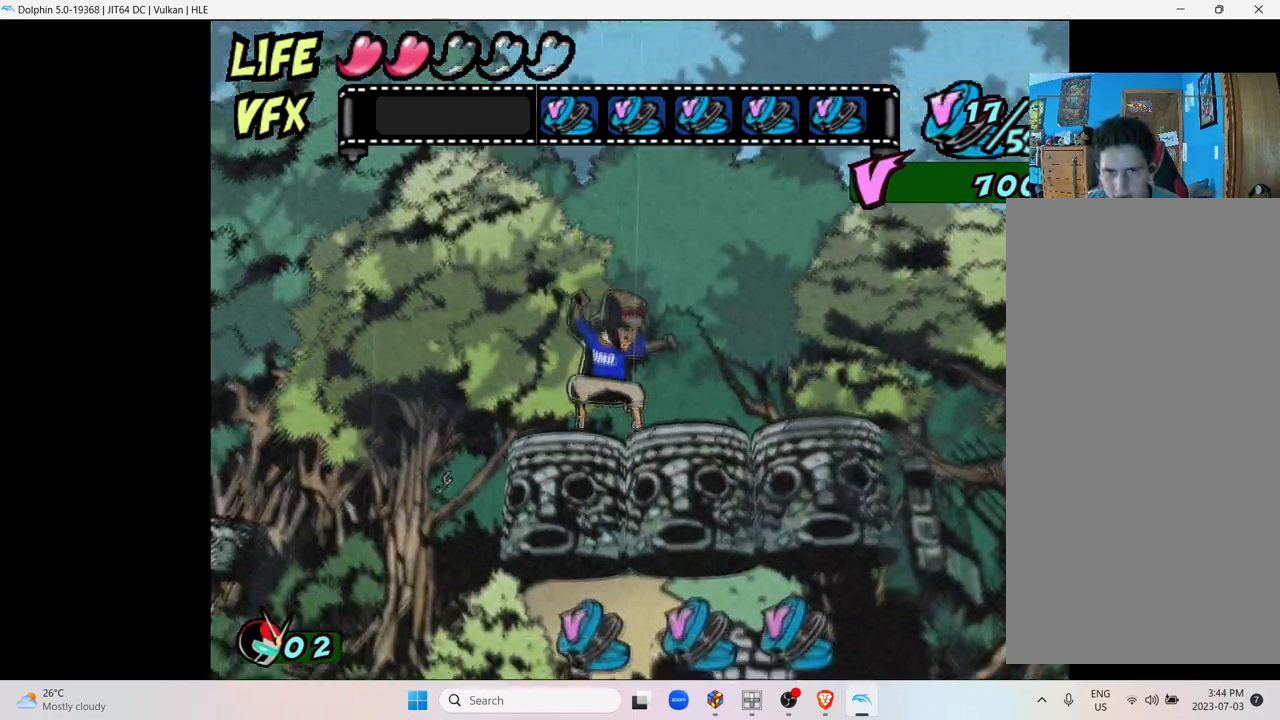
{"buttons": [], "left_stick": "down", "right_stick": "center", "events": [[83, "left_stick", "center"], [167, "A", "up"], [350, "left_stick", "down"]]}
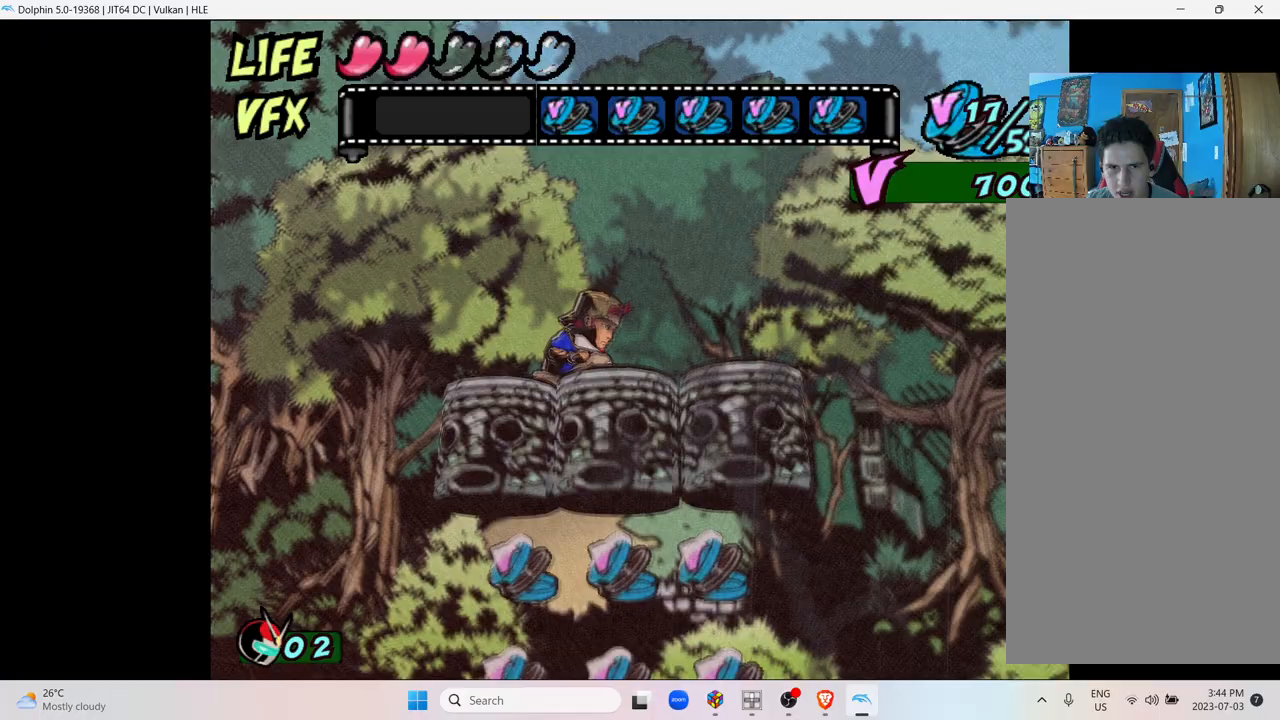
{"buttons": [], "left_stick": "down", "right_stick": "center", "events": [[67, "left_stick", "center"], [183, "left_stick", "down"]]}
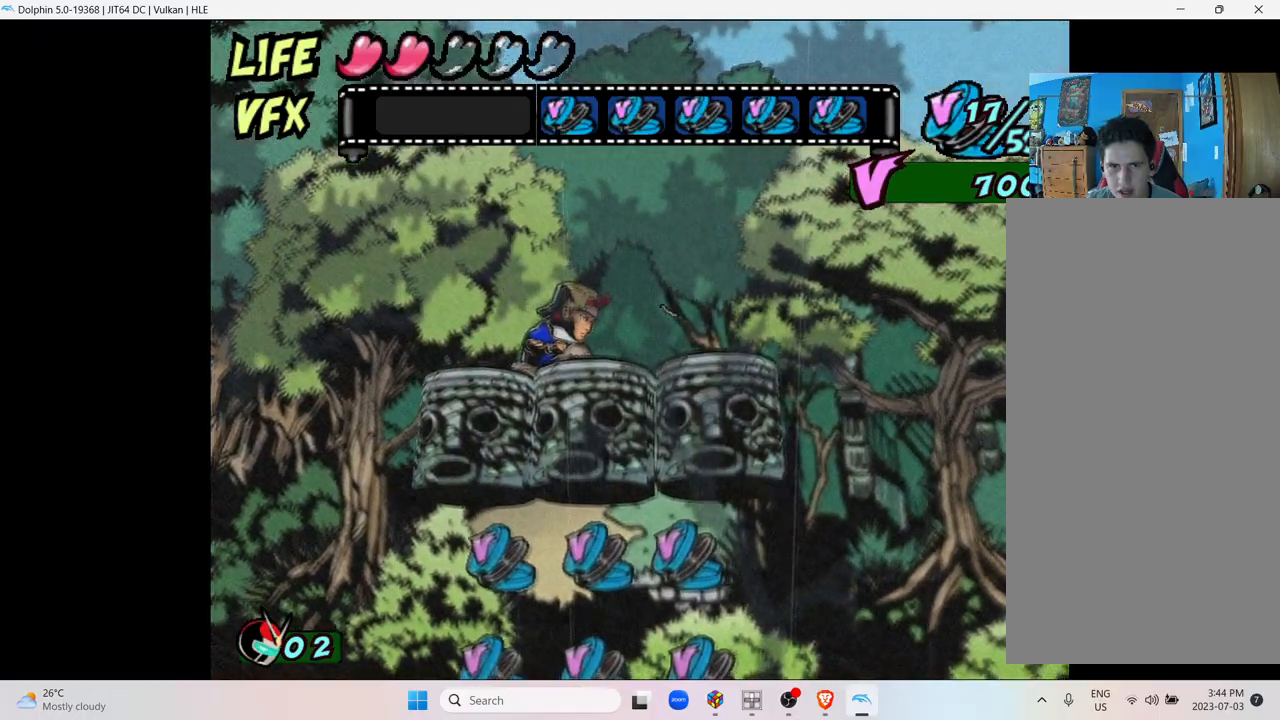
{"buttons": [], "left_stick": "left", "right_stick": "center", "events": [[67, "left_stick", "center"], [333, "left_stick", "left"]]}
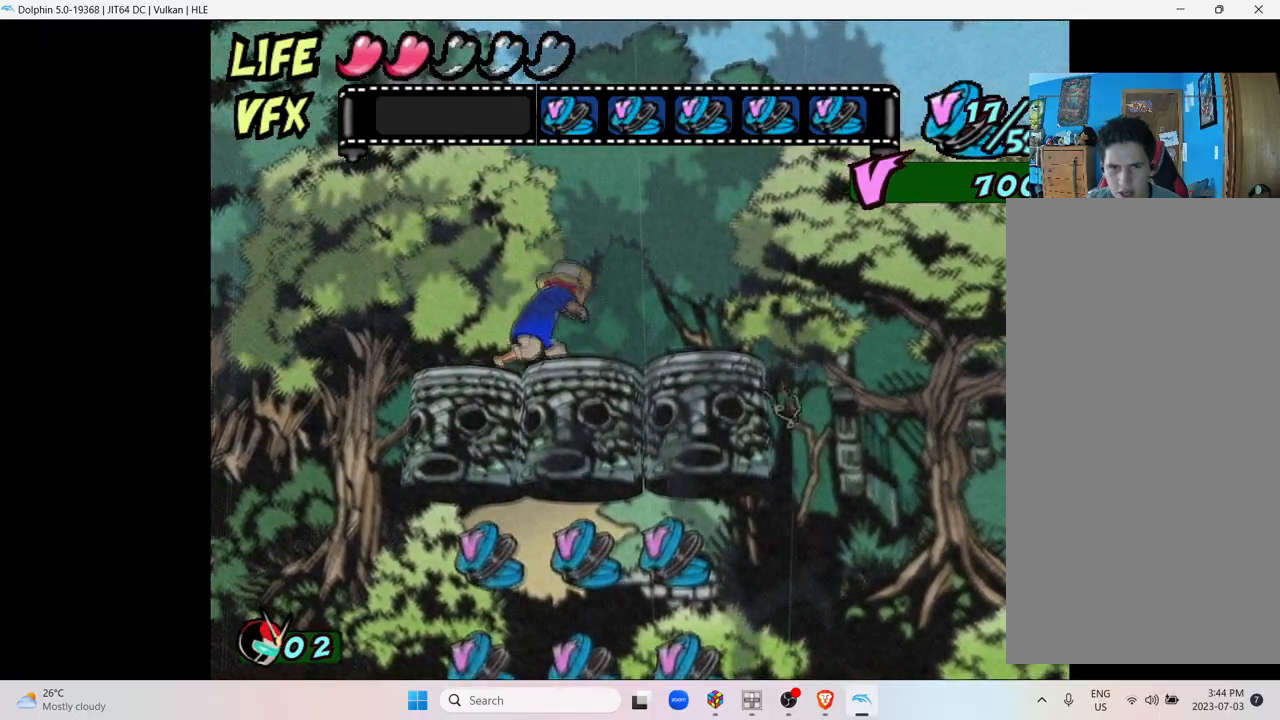
{"buttons": [], "left_stick": "center", "right_stick": "center", "events": [[367, "left_stick", "center"]]}
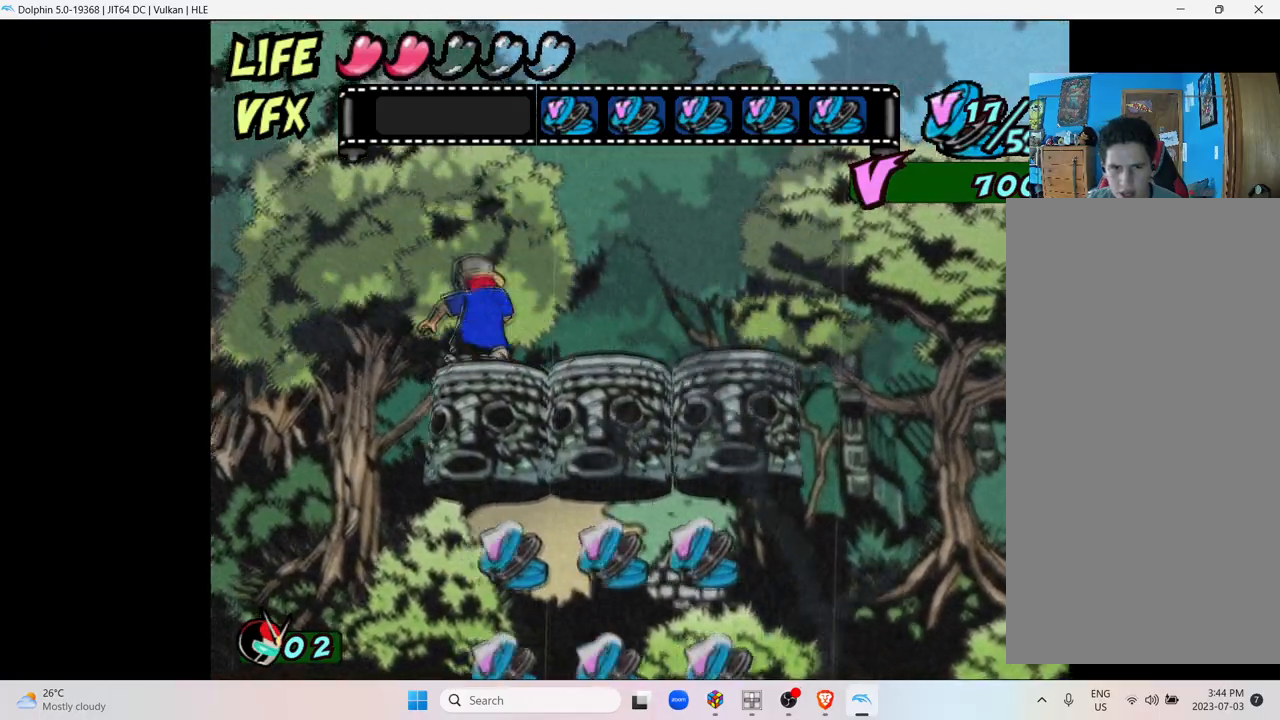
{"buttons": [], "left_stick": "right", "right_stick": "center", "events": [[183, "left_stick", "right"]]}
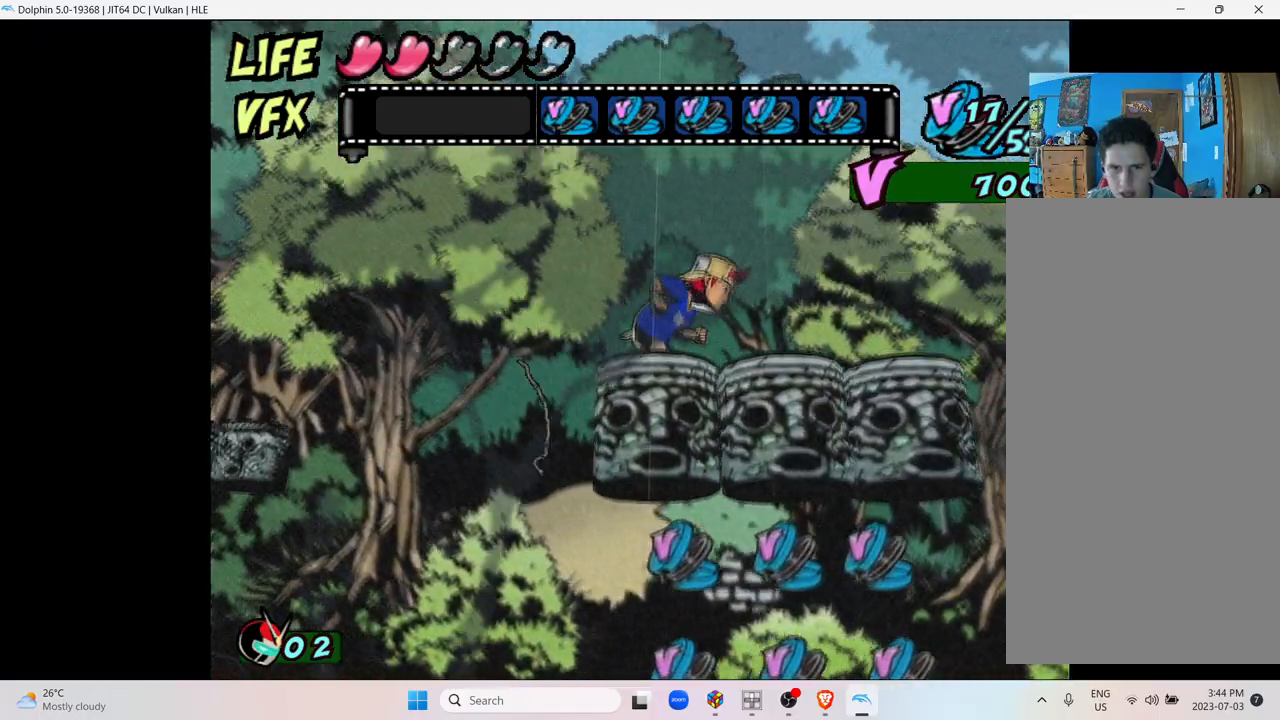
{"buttons": [], "left_stick": "right", "right_stick": "center", "events": []}
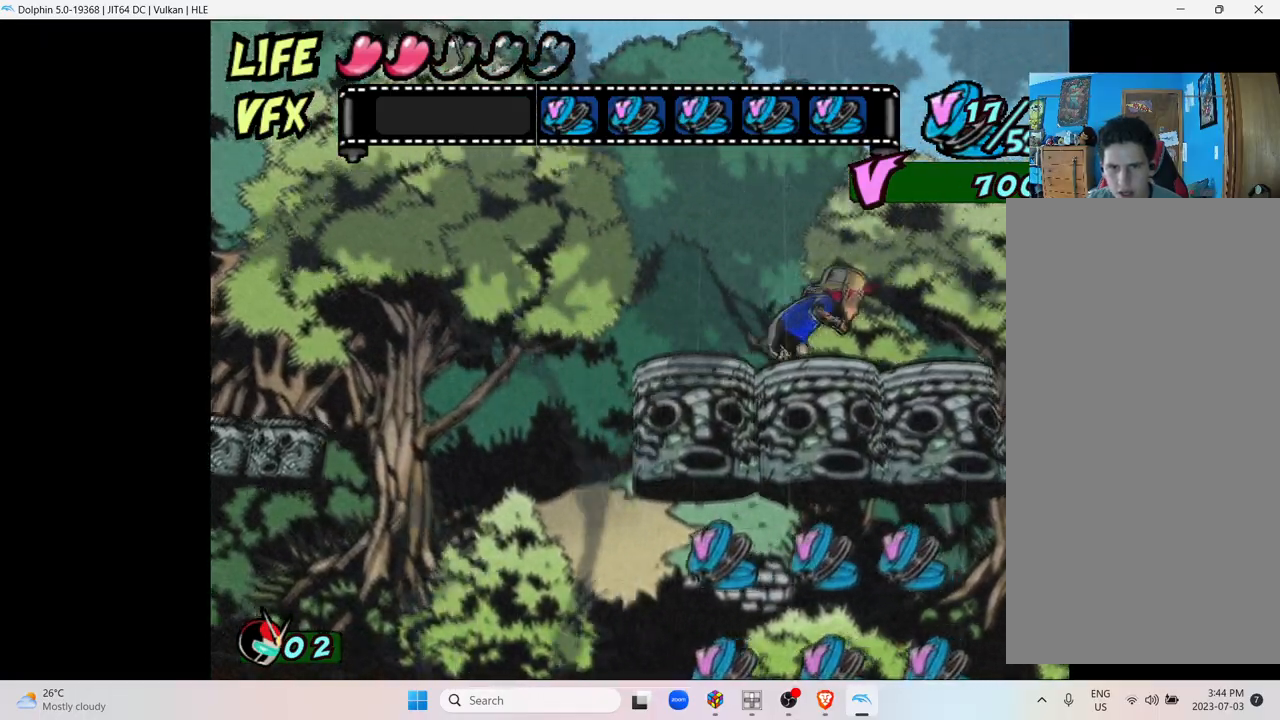
{"buttons": ["A"], "left_stick": "right", "right_stick": "center", "events": [[467, "A", "down"]]}
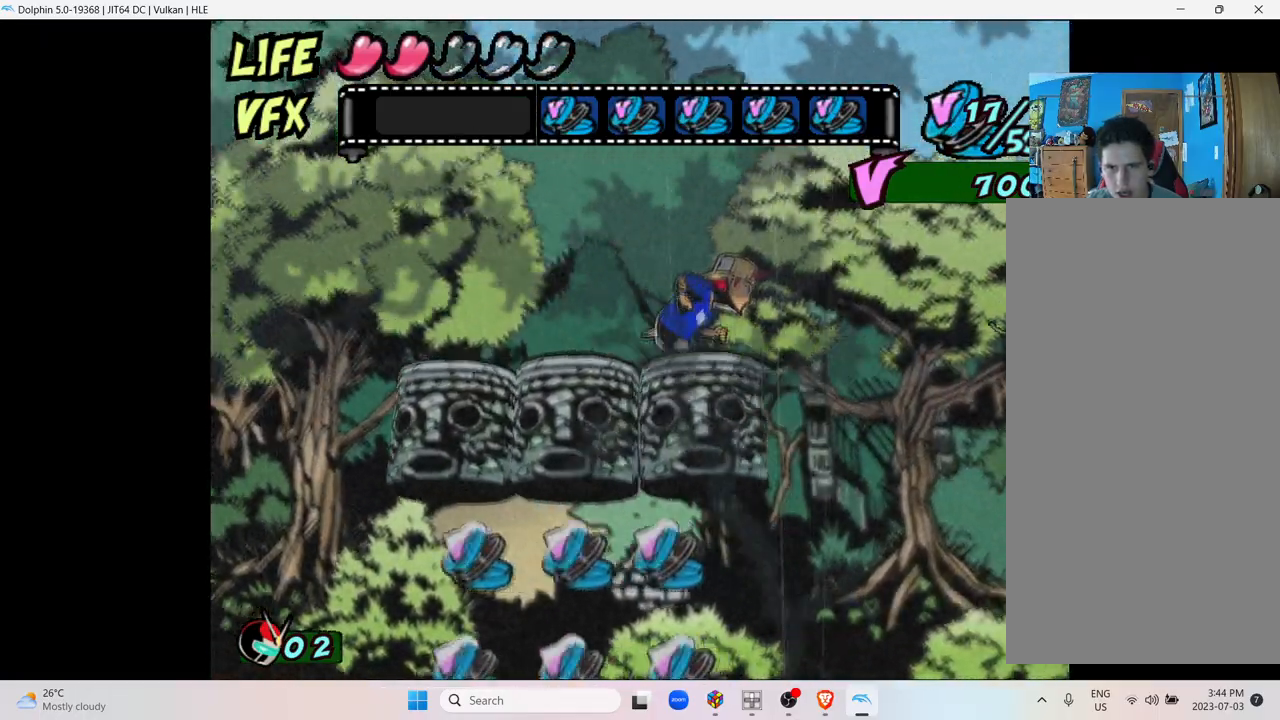
{"buttons": ["A"], "left_stick": "right", "right_stick": "center", "events": []}
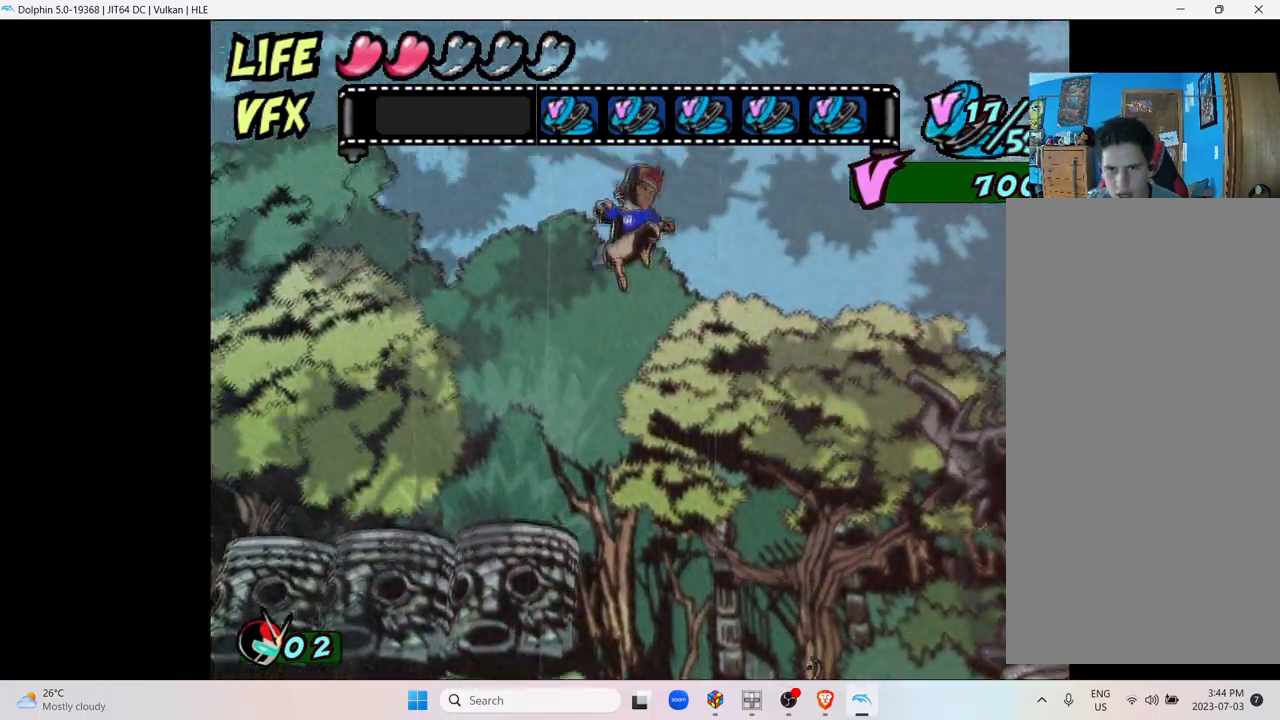
{"buttons": ["A"], "left_stick": "right", "right_stick": "center", "events": []}
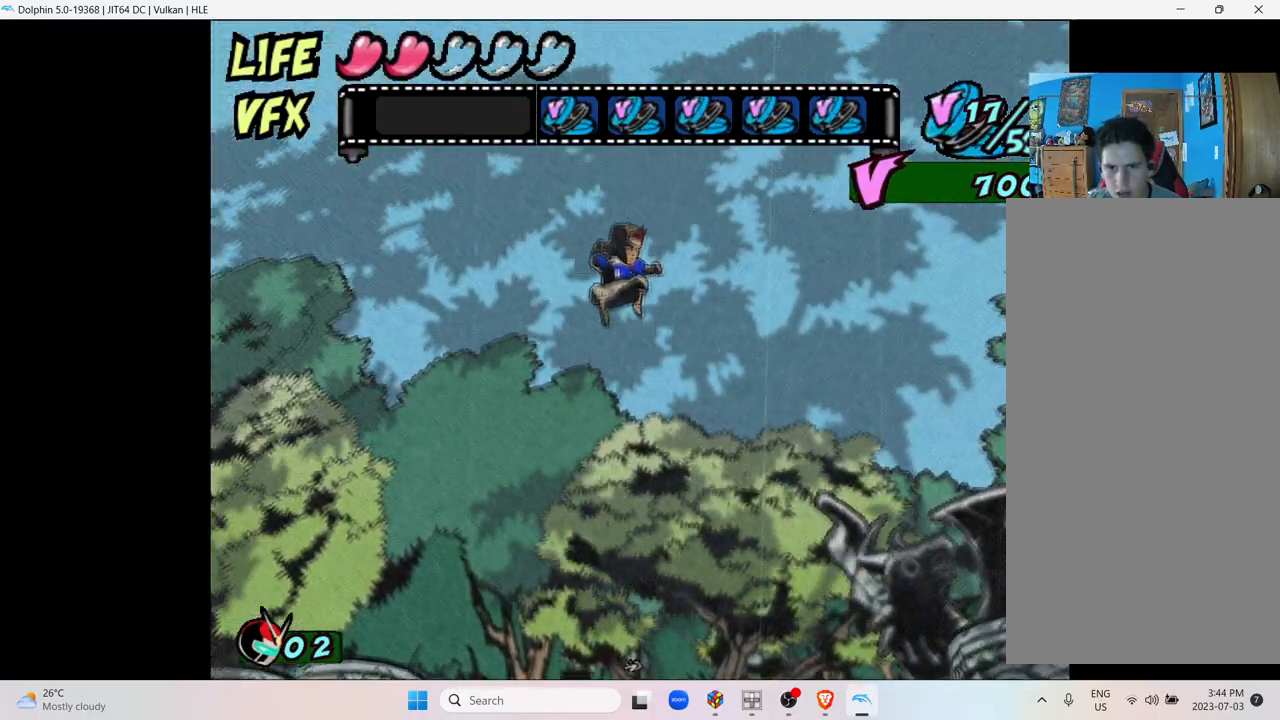
{"buttons": ["A"], "left_stick": "right", "right_stick": "center"}
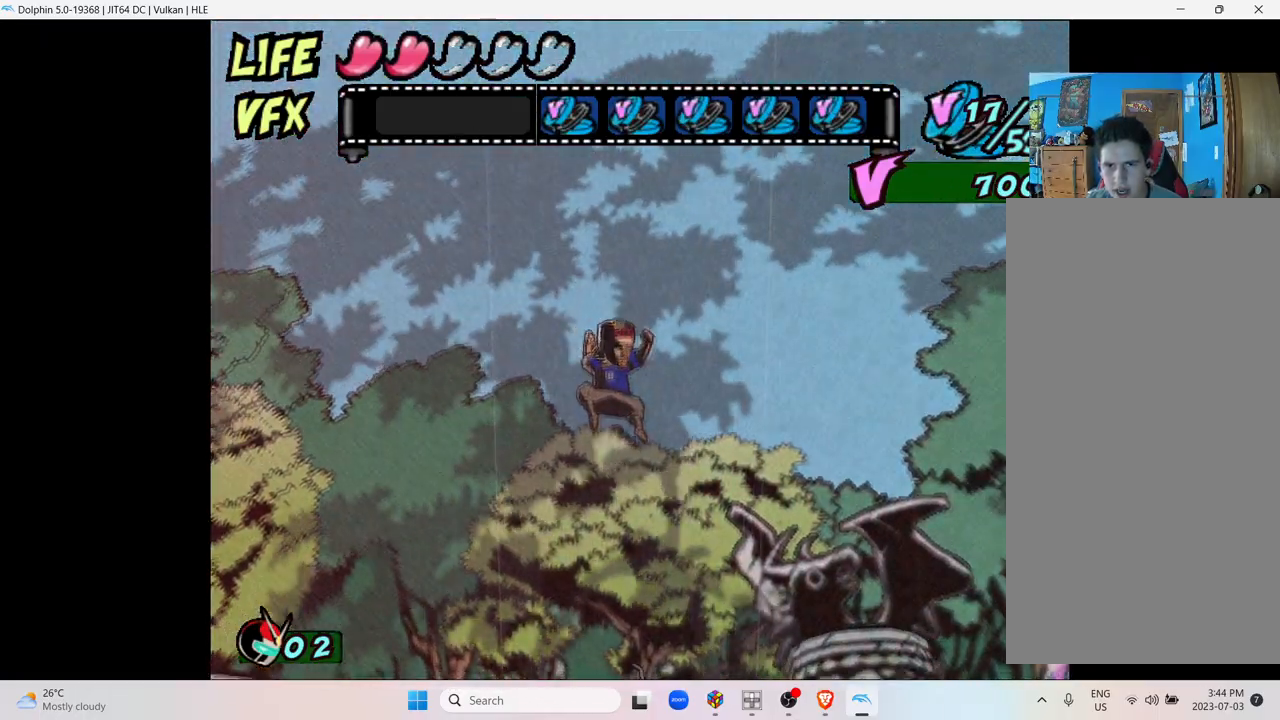
{"buttons": ["A"], "left_stick": "right", "right_stick": "center", "events": []}
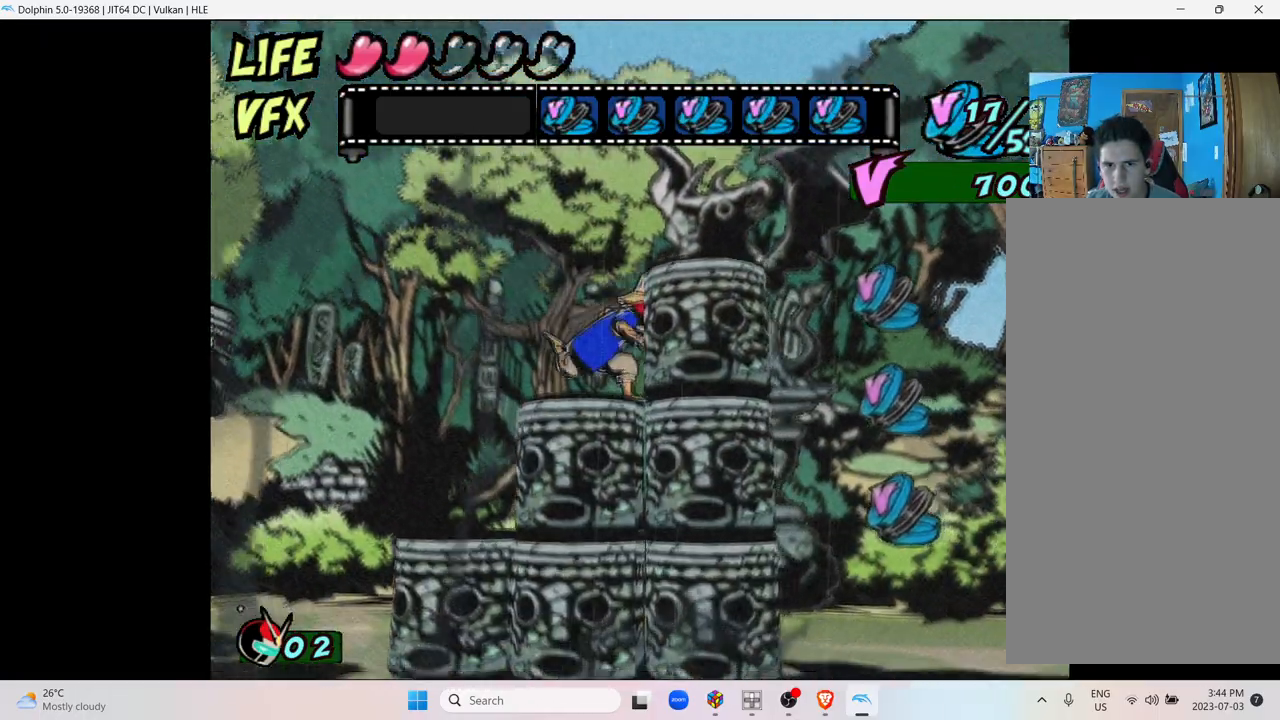
{"buttons": [], "left_stick": "right", "right_stick": "center", "events": [[283, "A", "up"]]}
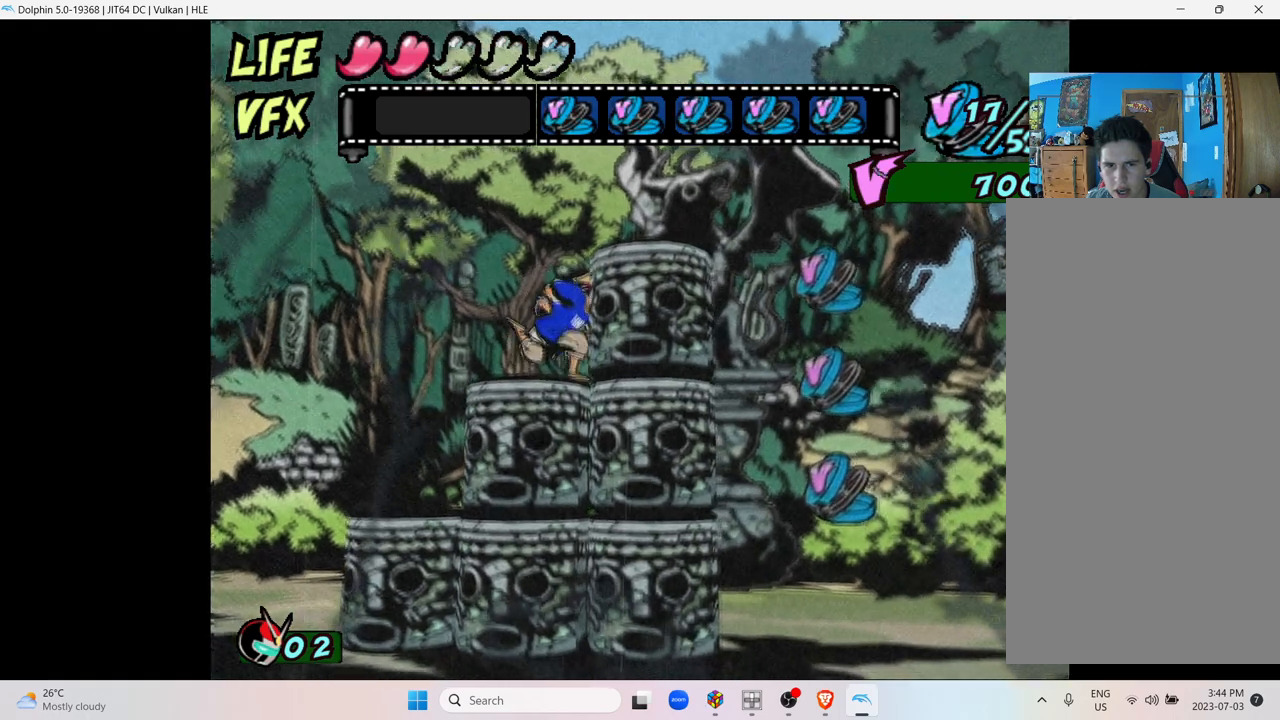
{"buttons": [], "left_stick": "center", "right_stick": "center", "events": [[367, "left_stick", "center"]]}
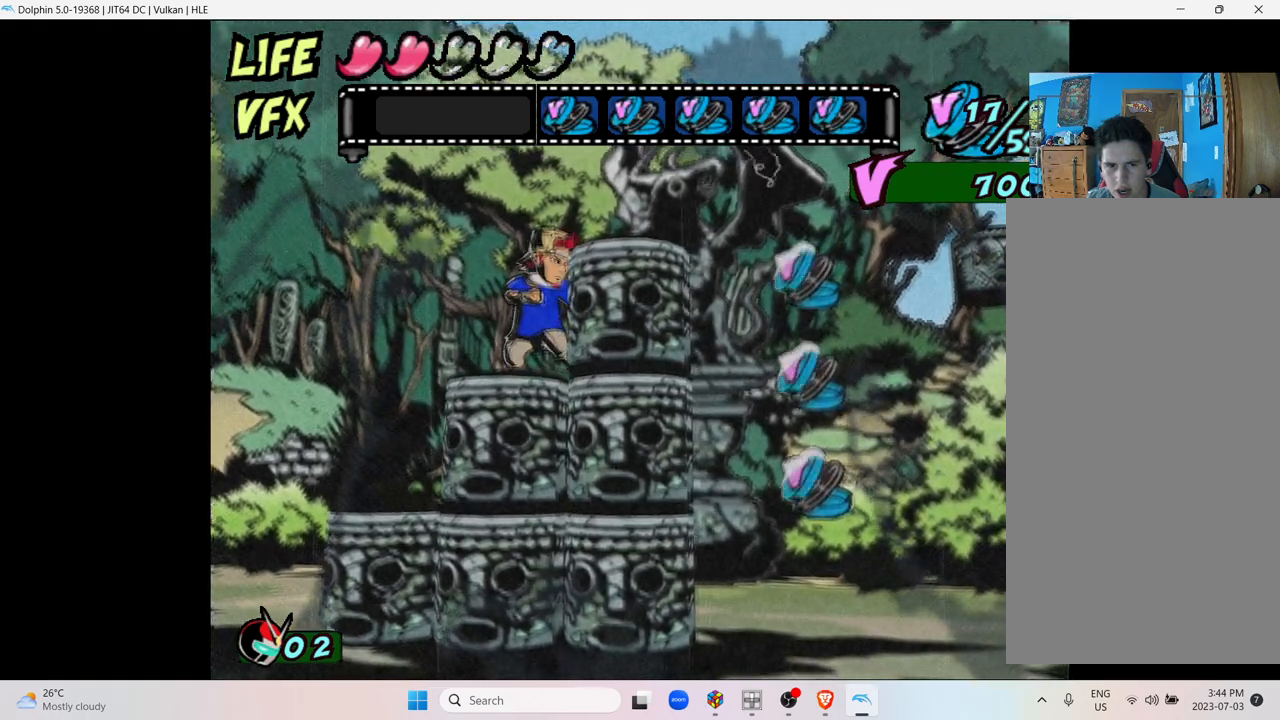
{"buttons": [], "left_stick": "center", "right_stick": "center", "events": [[167, "A", "down"], [167, "left_stick", "right"], [417, "A", "up"], [433, "left_stick", "center"]]}